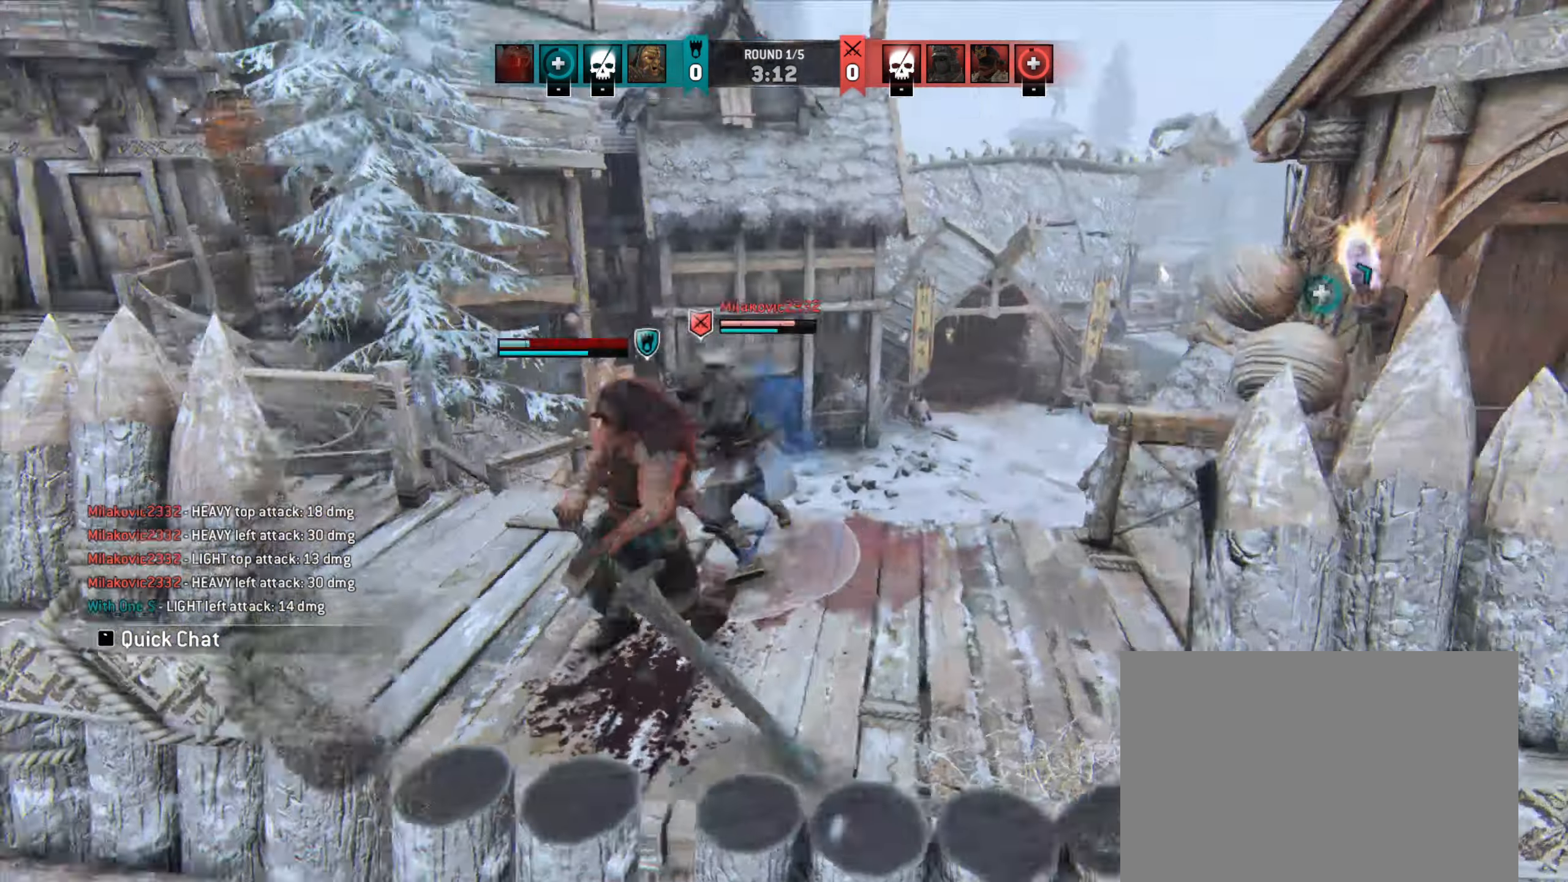
Gameplay with keyboard and mouse; each line is a JSON object with the keys and mouse buttons held at the frame after it. "events" lists presses ("down") and releases ("up") of "a", "ctrl", "d", "e", "q", "s", "shift", "space", "w", "mouse_left", "mouse_wheel", "mouse_right", "mouse_mb4" and "mouse_mb5" between this image and that frame as [ms after this image, input, new state], when the widget could be followed in between. "mouse_left", "mouse_wheel", "mouse_right", "mouse_mb4", "mouse_mb5" = the "left", "wheel", "right", "mb4", "mb5" buttons of the "mouse" list. No other keys are recorded. "wheel" means that the mouse wheel is clicked or scrolled. Not read: mouse_move.
{"keys": ["d"], "mouse": [], "events": [[133, "d", "up"], [300, "d", "down"]]}
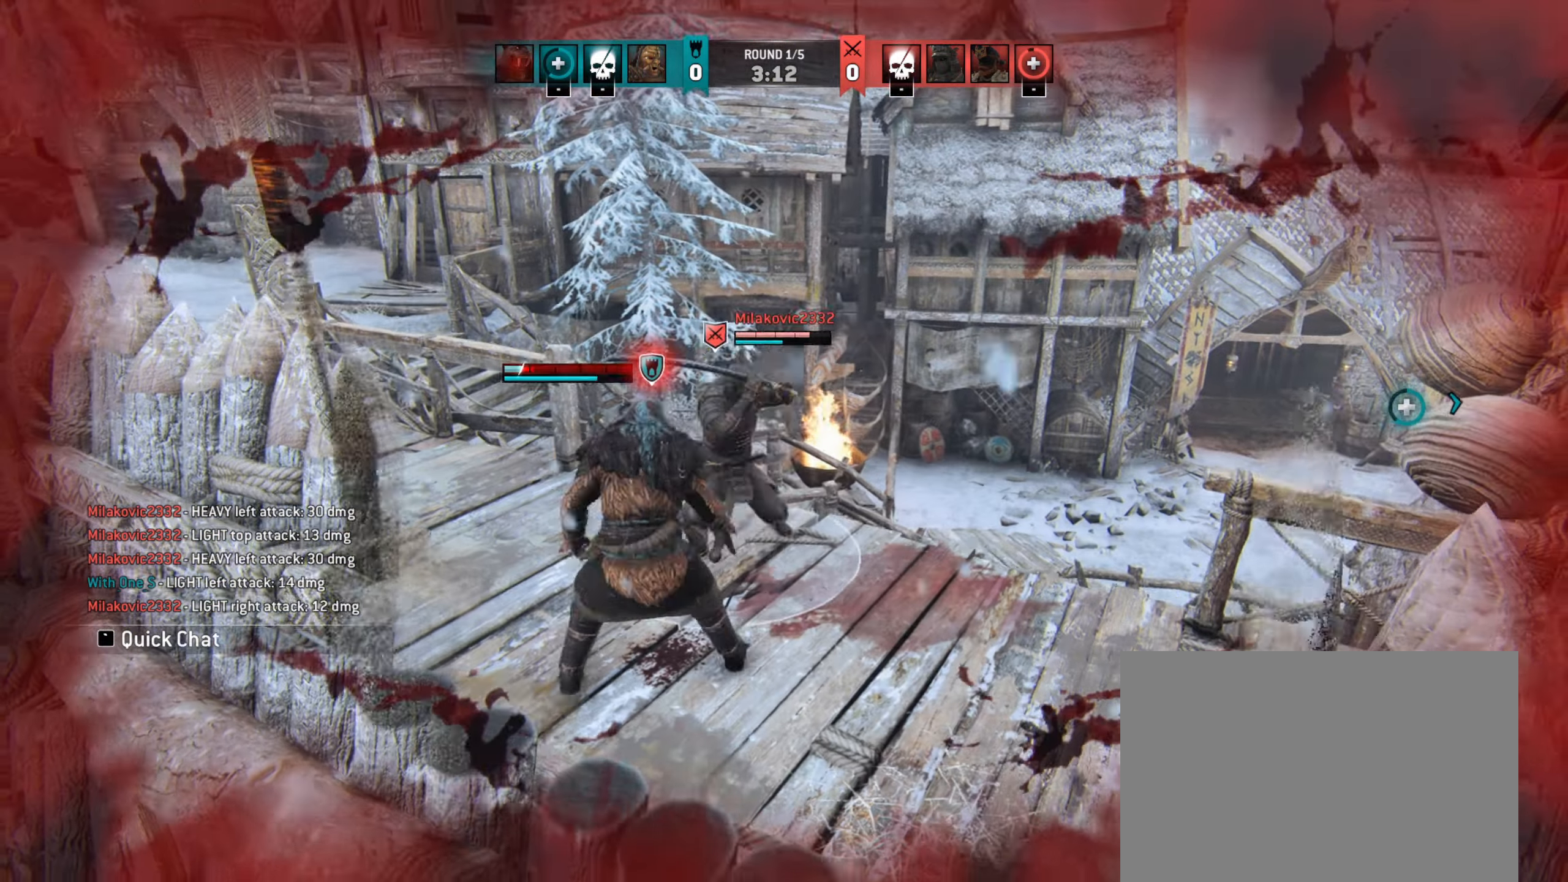
{"keys": ["d"], "mouse": [], "events": []}
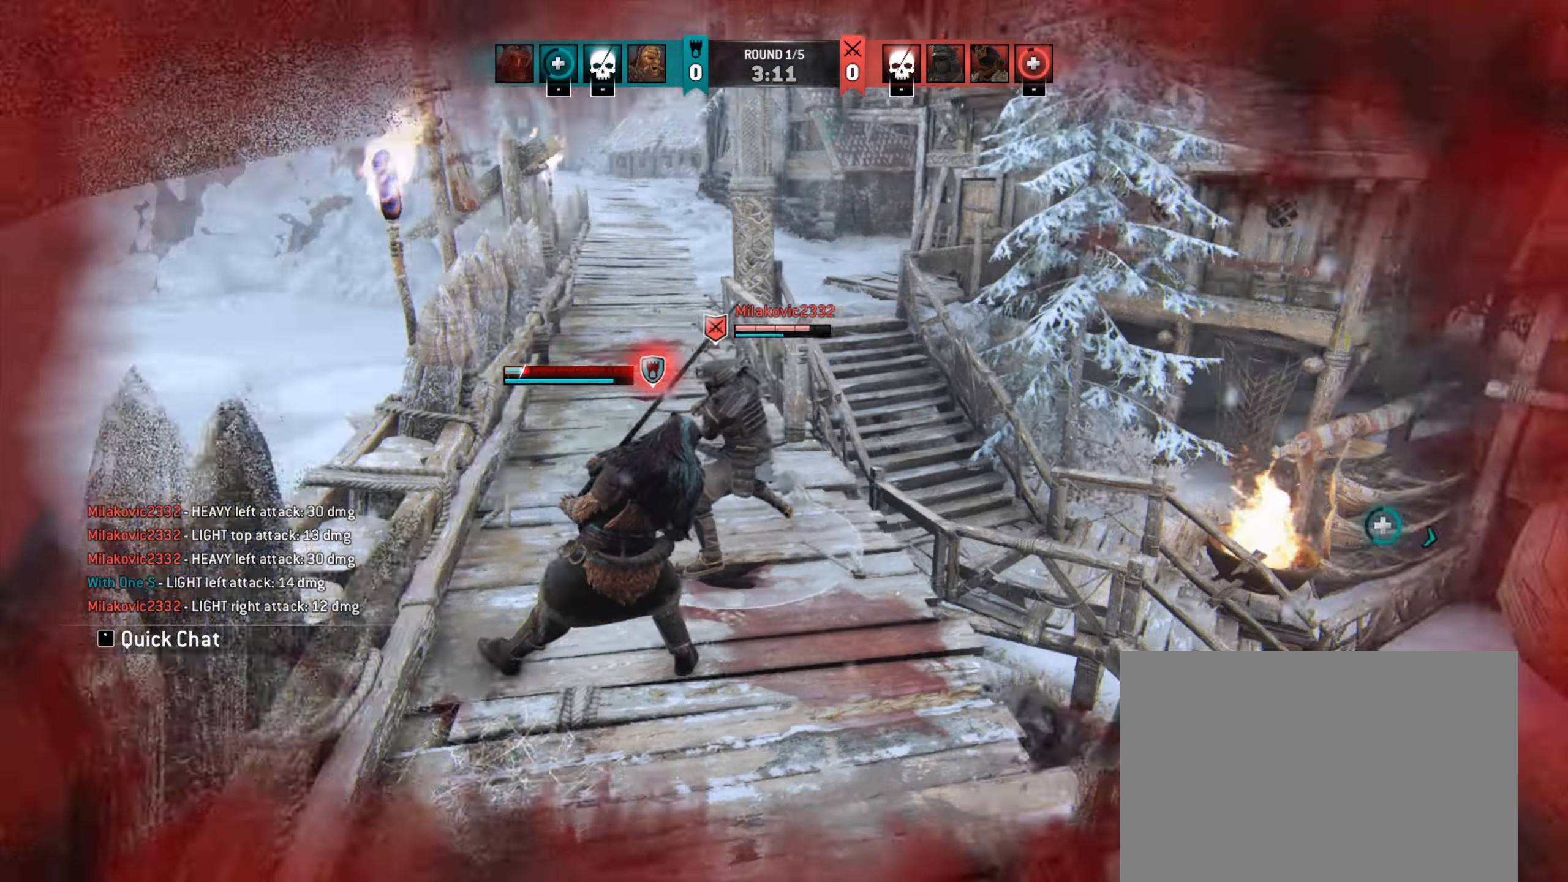
{"keys": ["a"], "mouse": [], "events": [[133, "d", "up"], [300, "a", "down"]]}
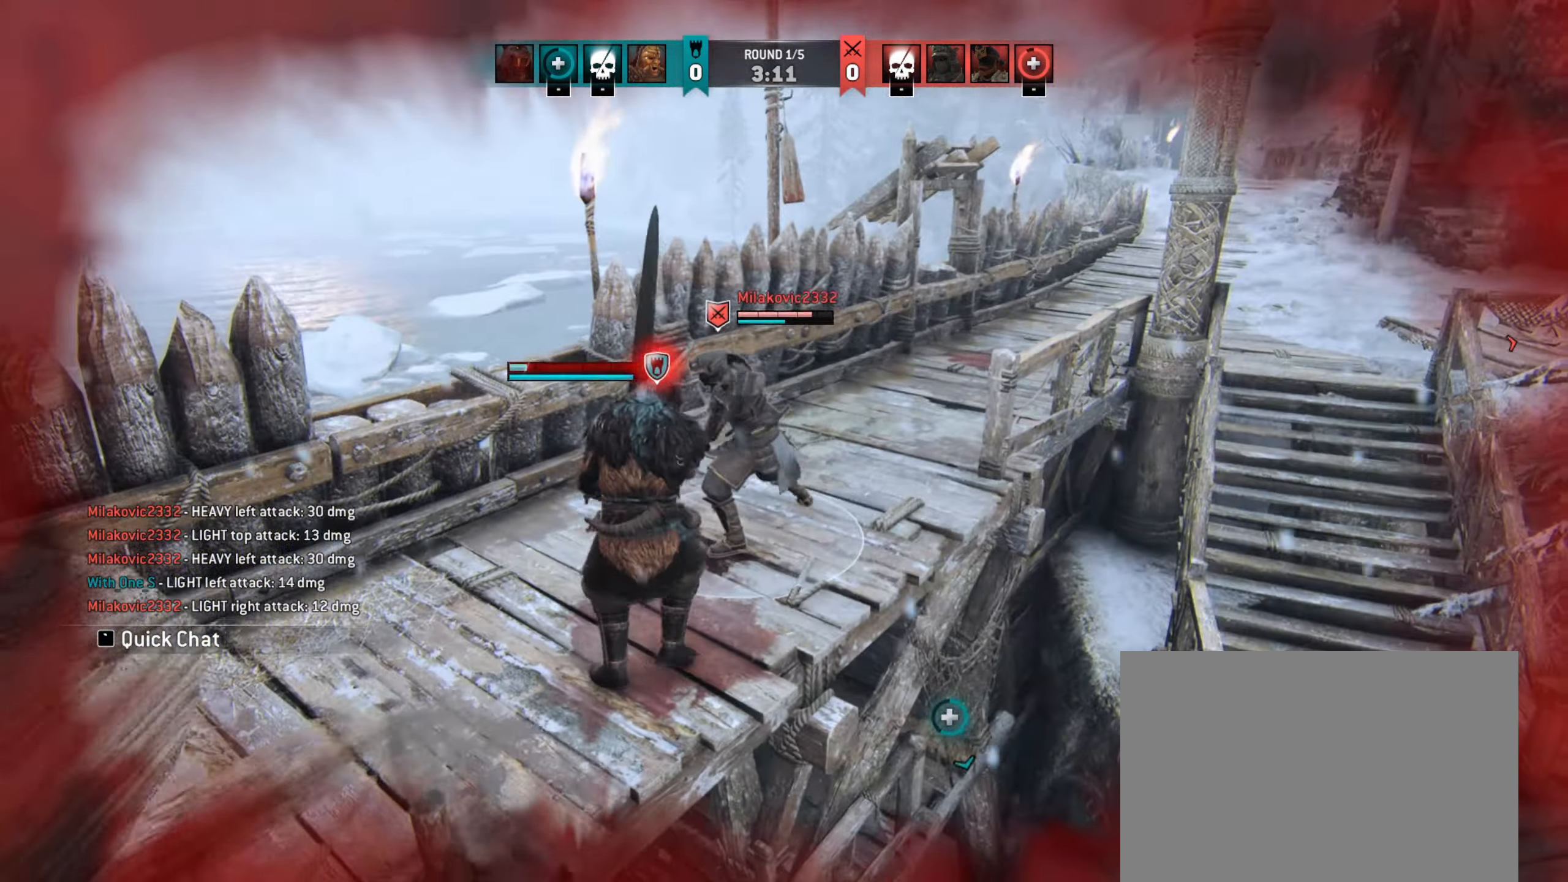
{"keys": ["a"], "mouse": [], "events": []}
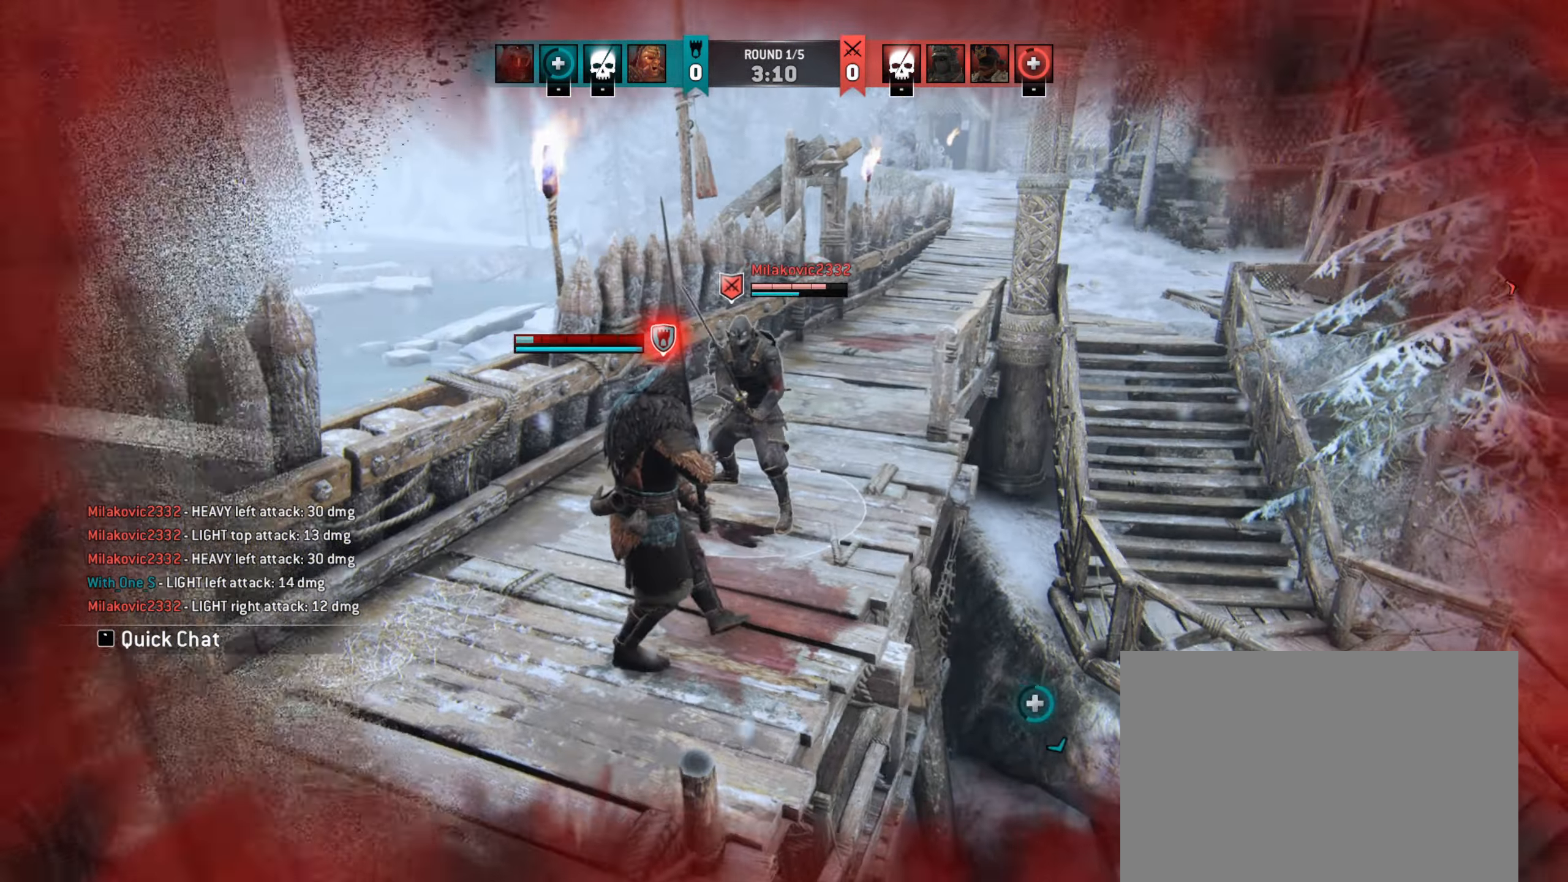
{"keys": [], "mouse": [], "events": [[433, "a", "up"], [433, "d", "down"], [500, "d", "up"]]}
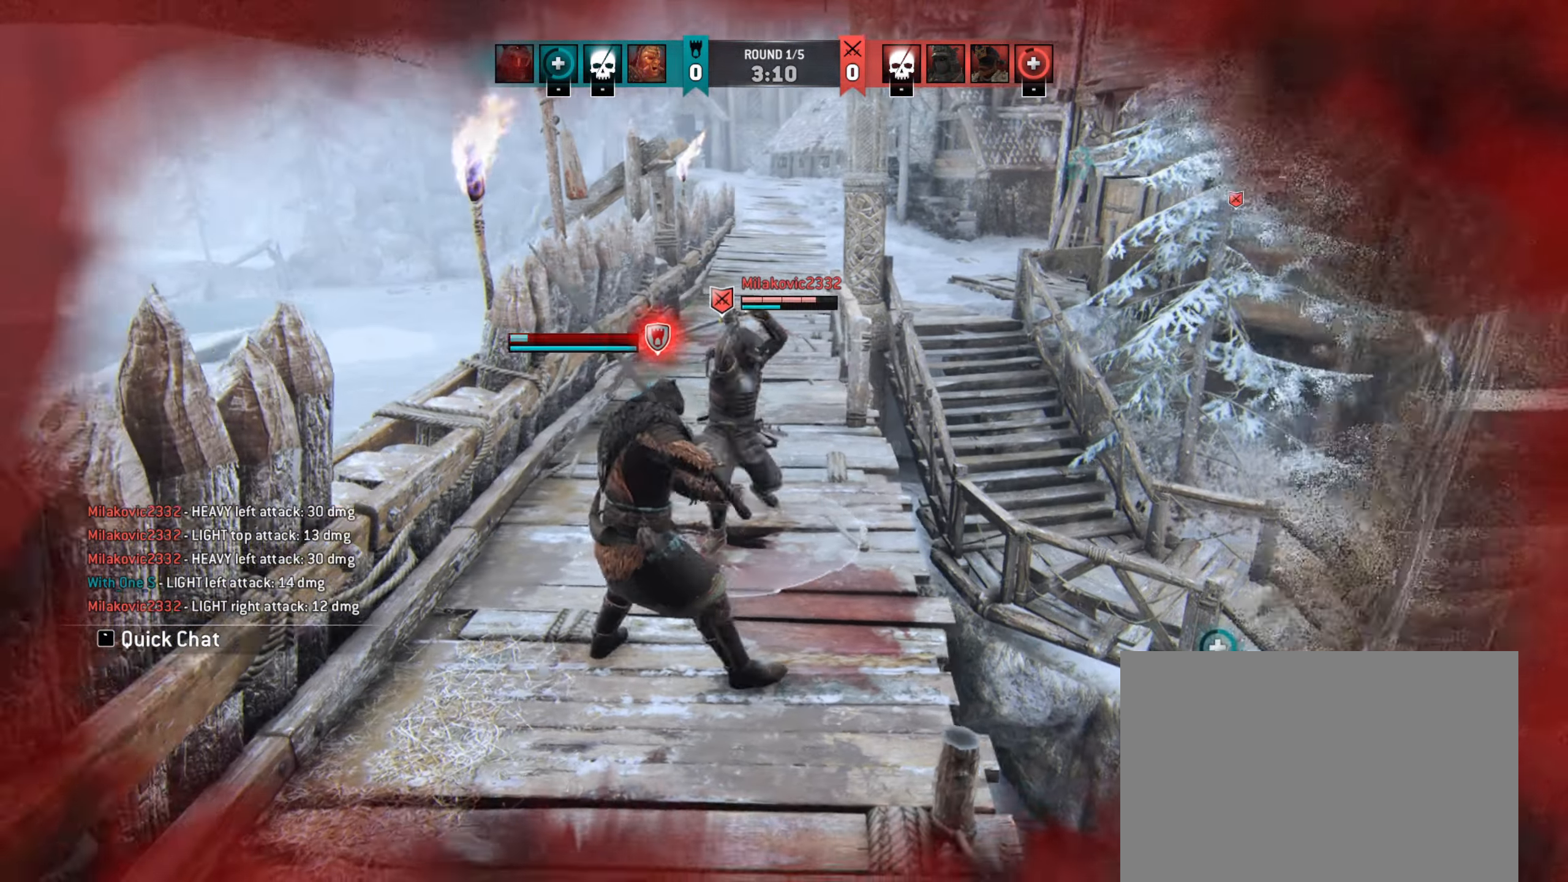
{"keys": ["w"], "mouse": [], "events": [[33, "a", "down"], [133, "mouse_left", "down"], [200, "a", "up"], [233, "mouse_left", "up"], [467, "w", "down"]]}
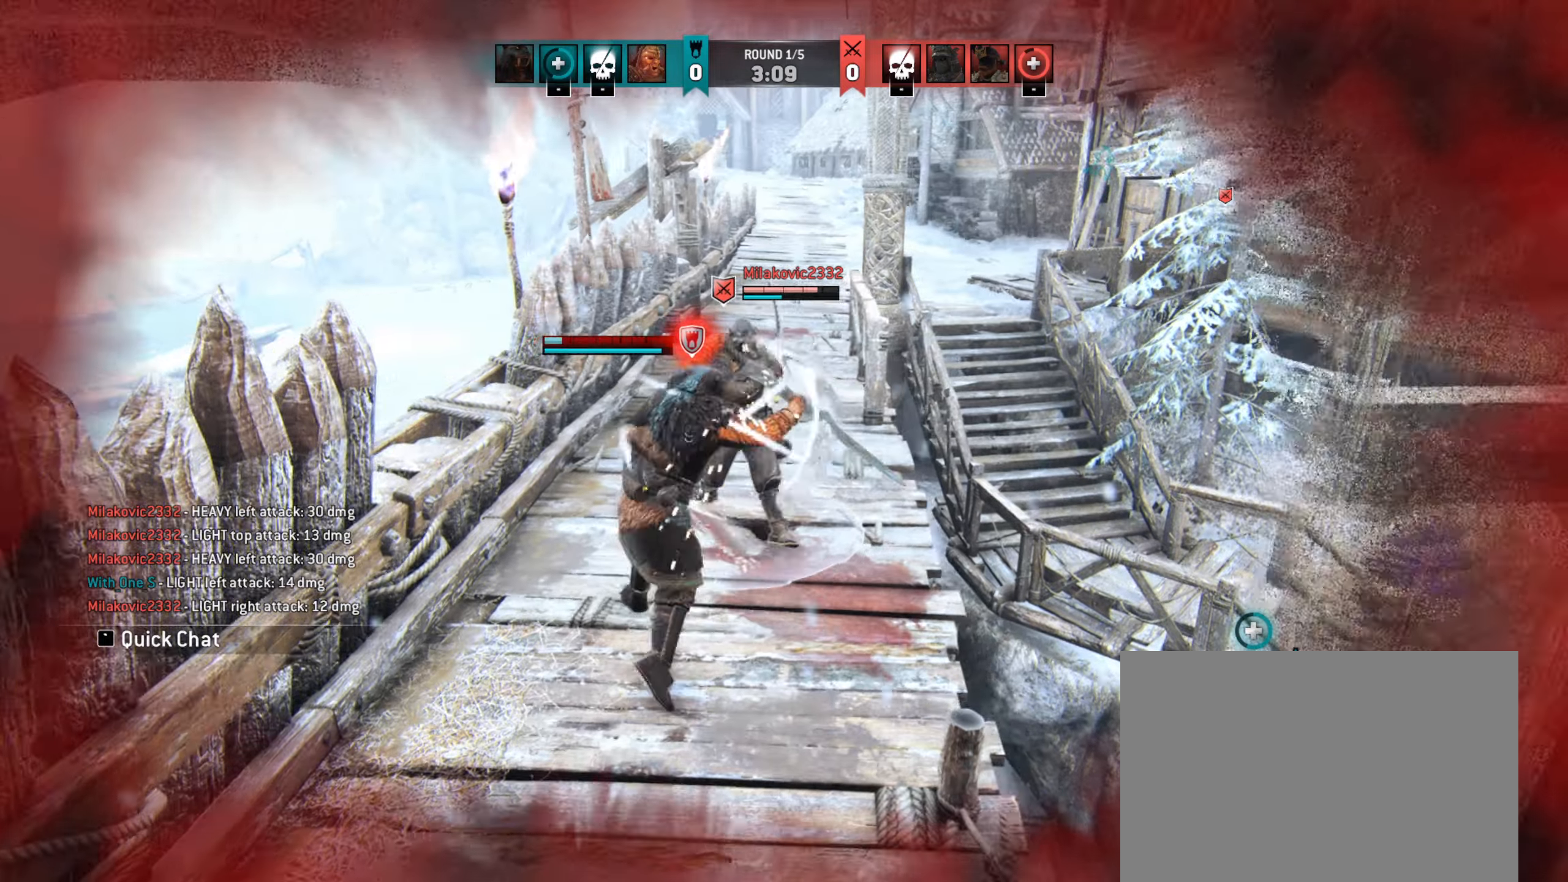
{"keys": [], "mouse": [], "events": [[167, "d", "down"], [167, "mouse_right", "down"], [200, "w", "up"], [300, "mouse_right", "up"], [333, "d", "up"]]}
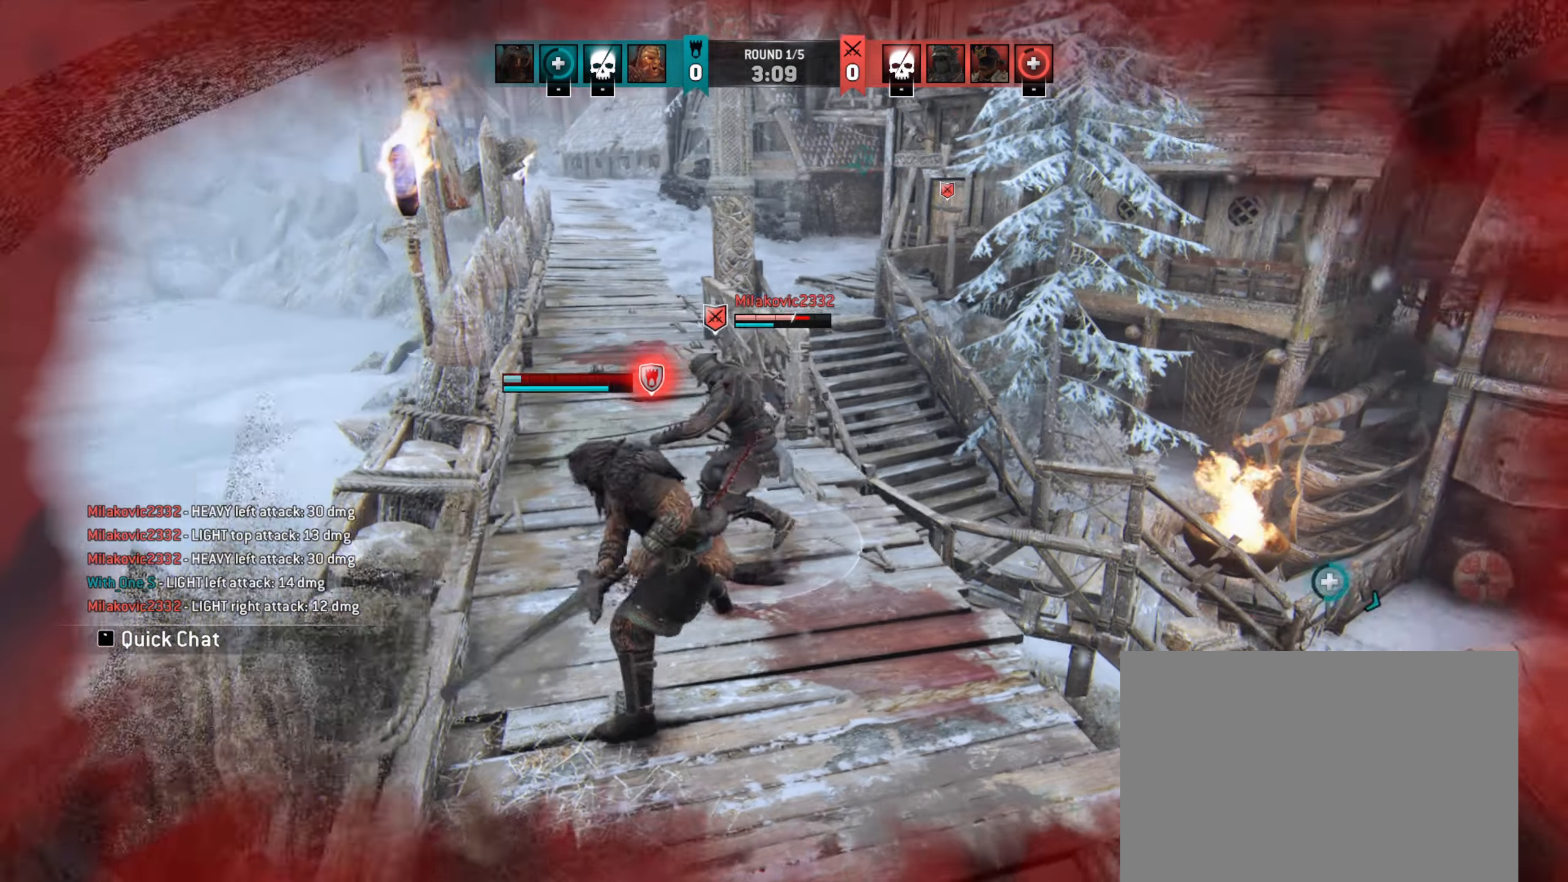
{"keys": [], "mouse": [], "events": []}
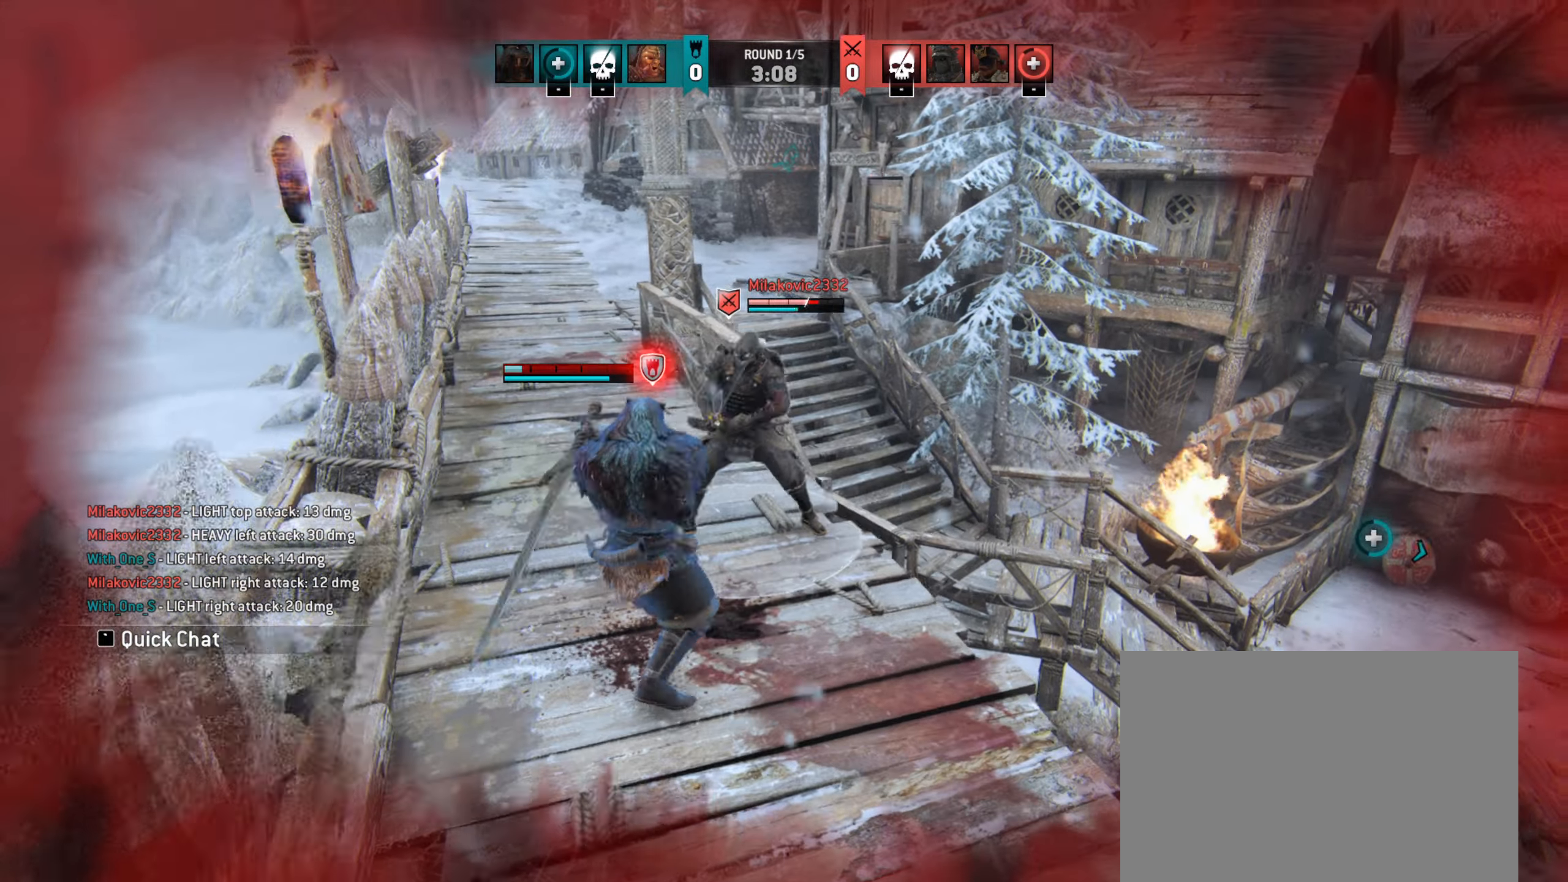
{"keys": ["w"], "mouse": [], "events": [[367, "w", "down"]]}
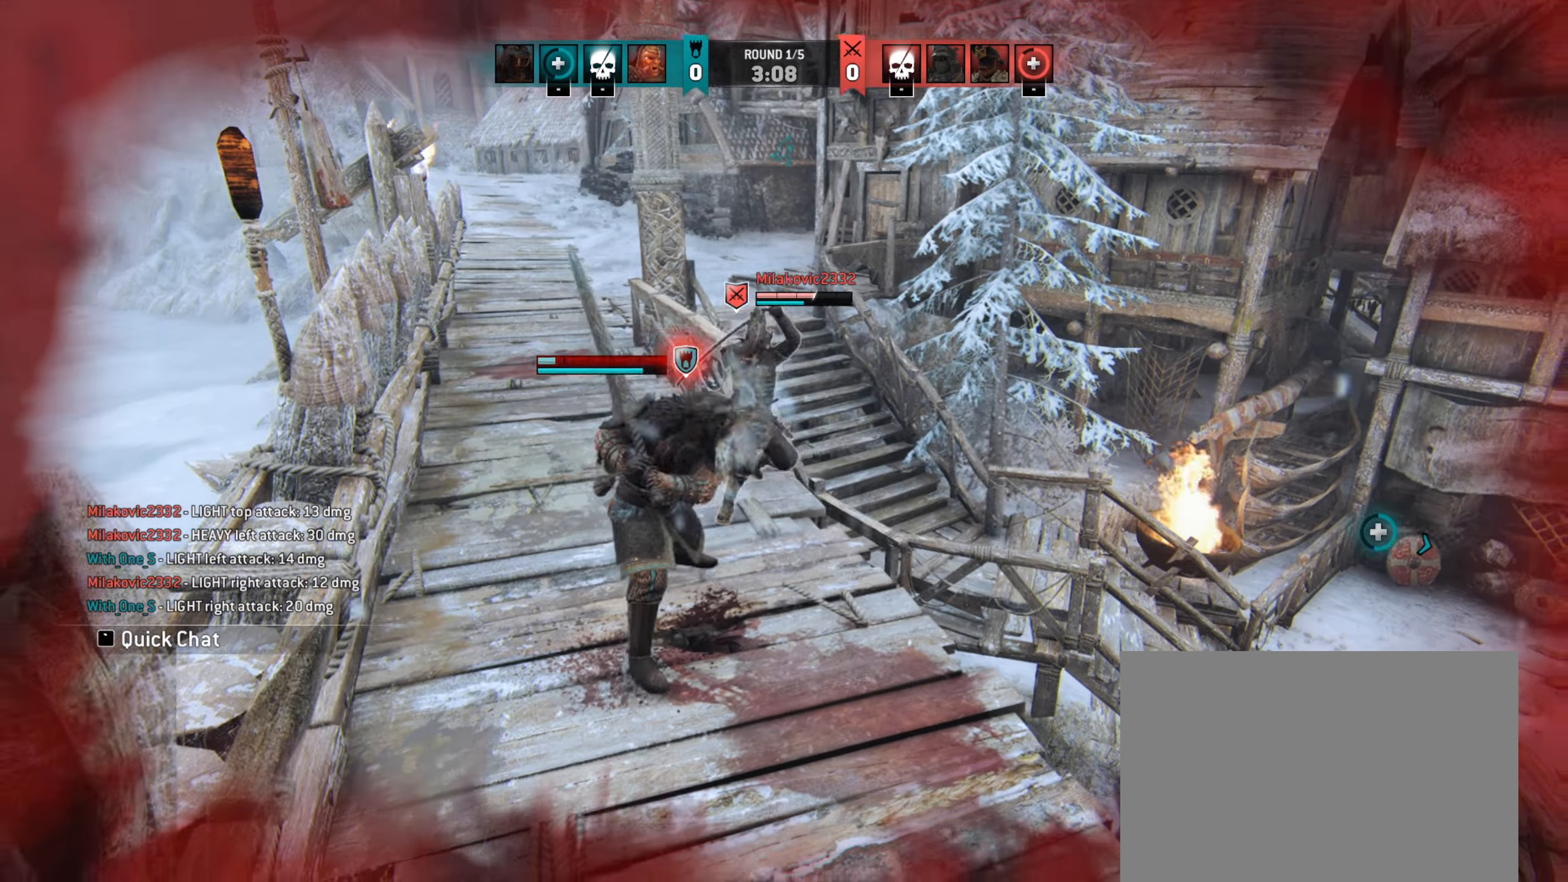
{"keys": [], "mouse": [], "events": [[67, "d", "down"], [133, "w", "up"], [233, "d", "up"]]}
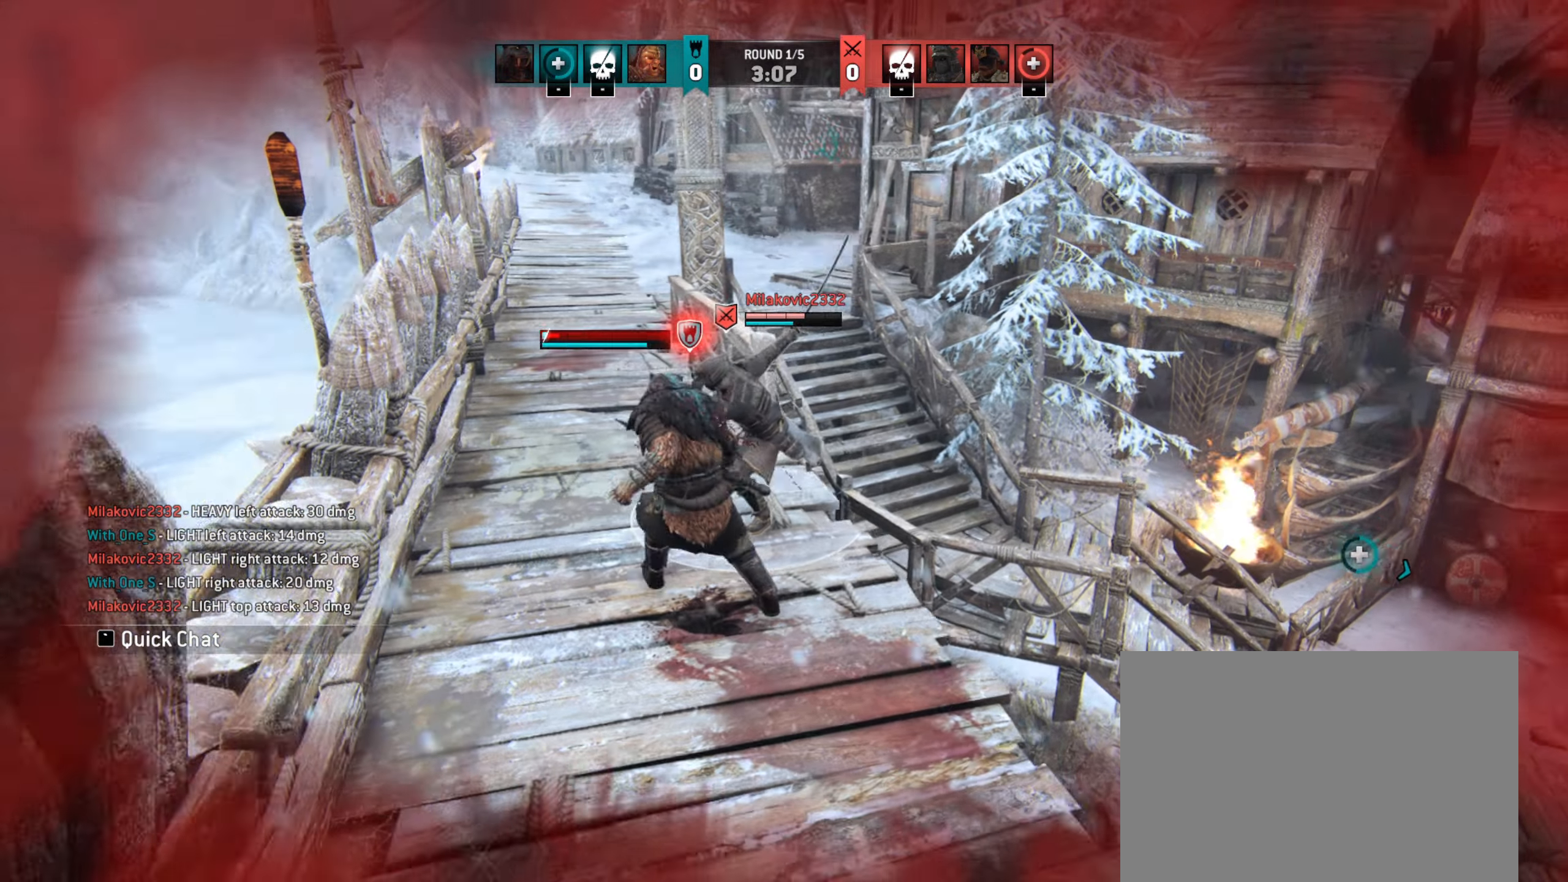
{"keys": ["a"], "mouse": [], "events": [[67, "a", "down"]]}
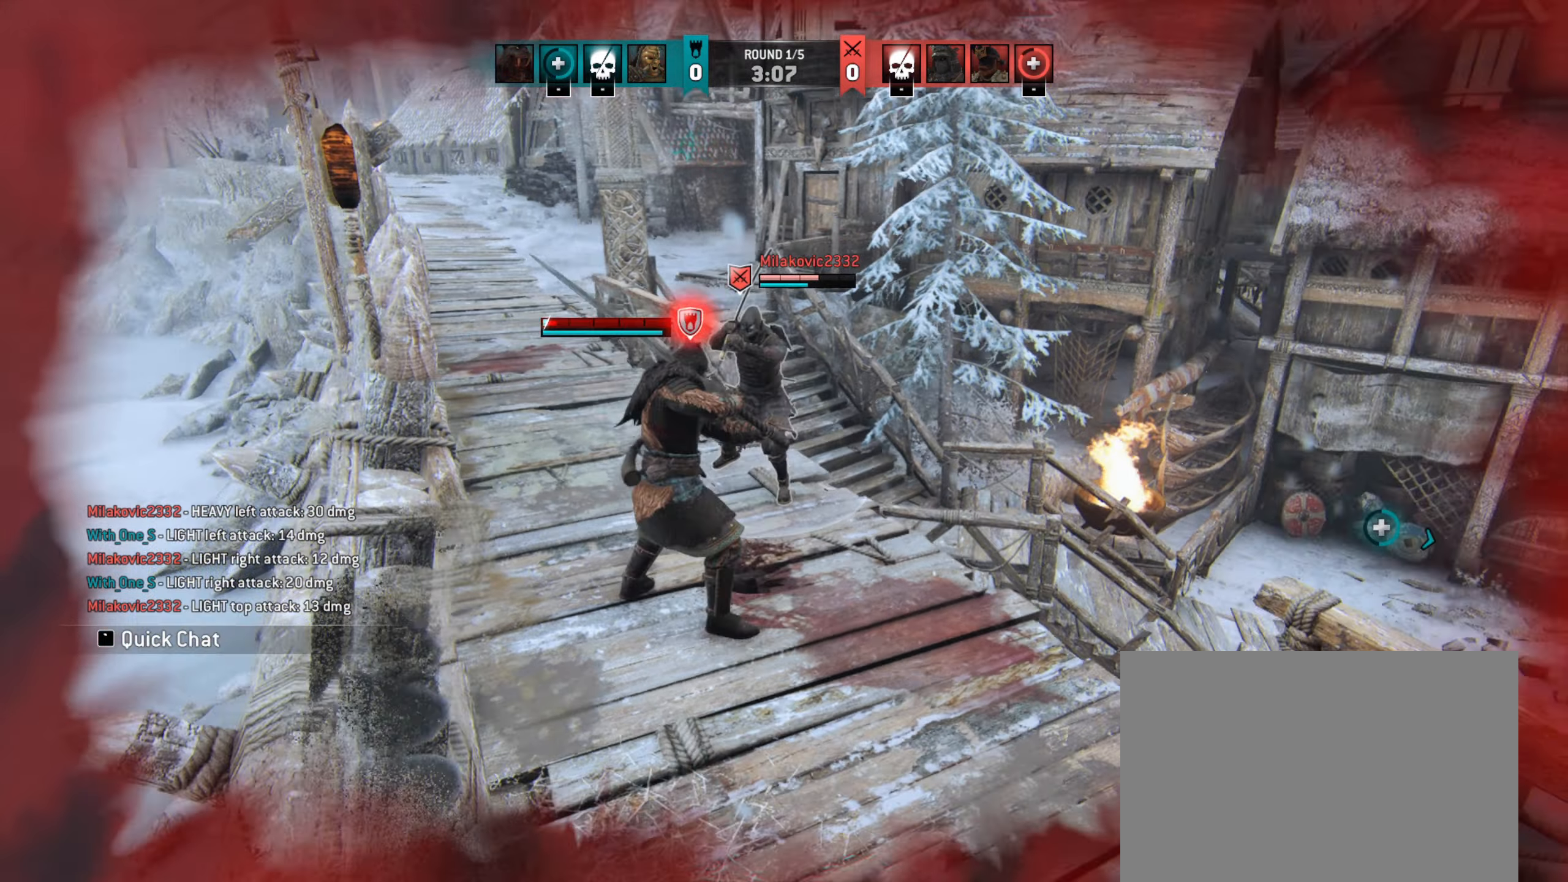
{"keys": [], "mouse": ["right"], "events": [[100, "d", "down"], [133, "a", "up"], [367, "space", "down"], [467, "space", "up"], [500, "d", "up"], [500, "mouse_right", "down"]]}
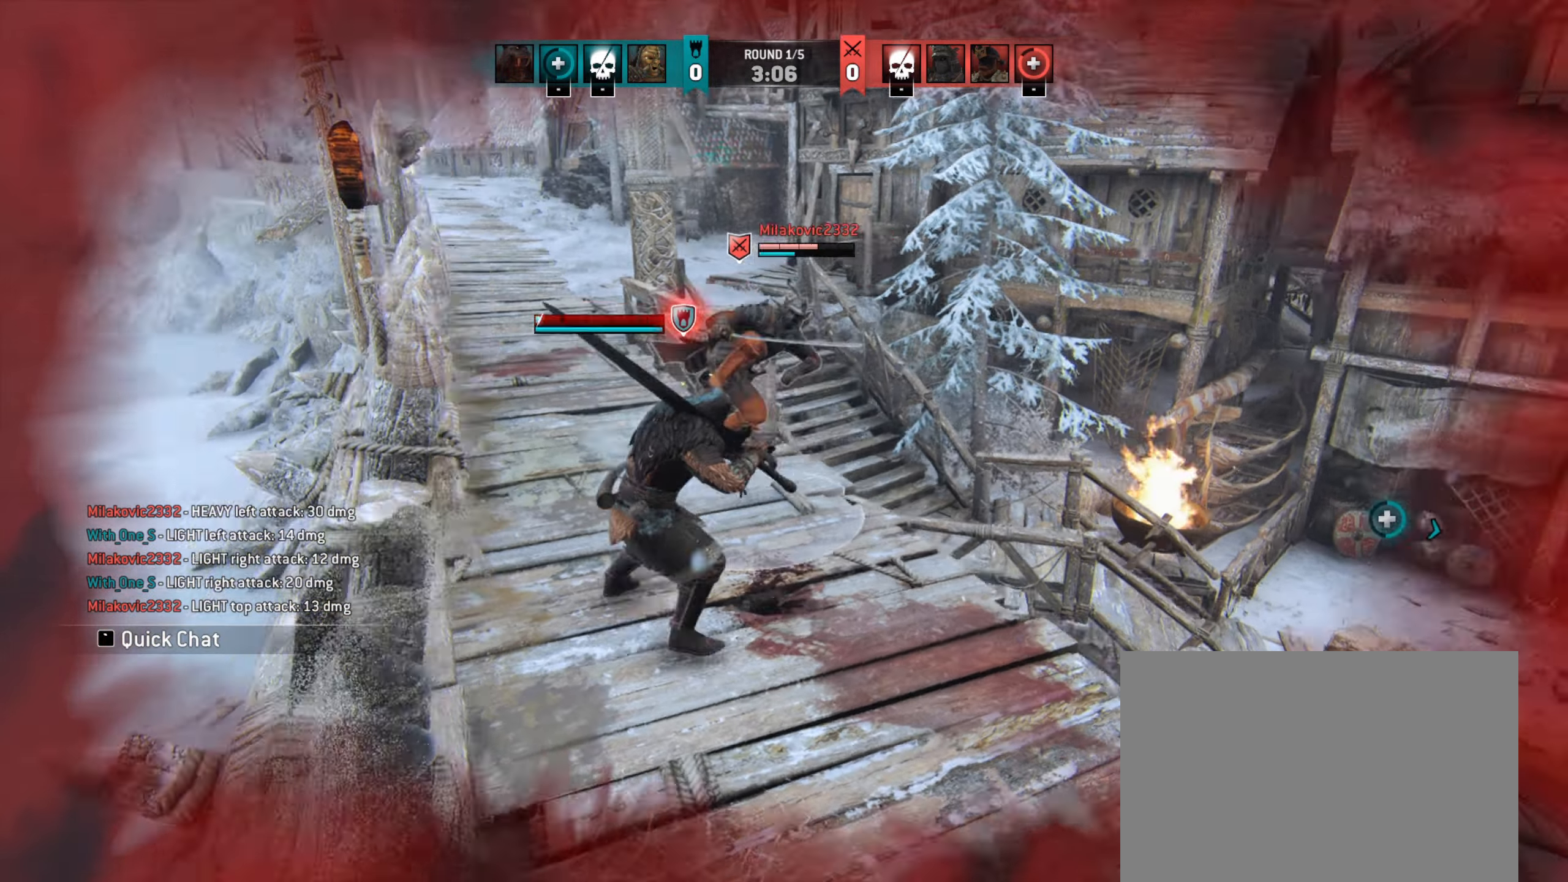
{"keys": [], "mouse": [], "events": [[67, "mouse_right", "up"]]}
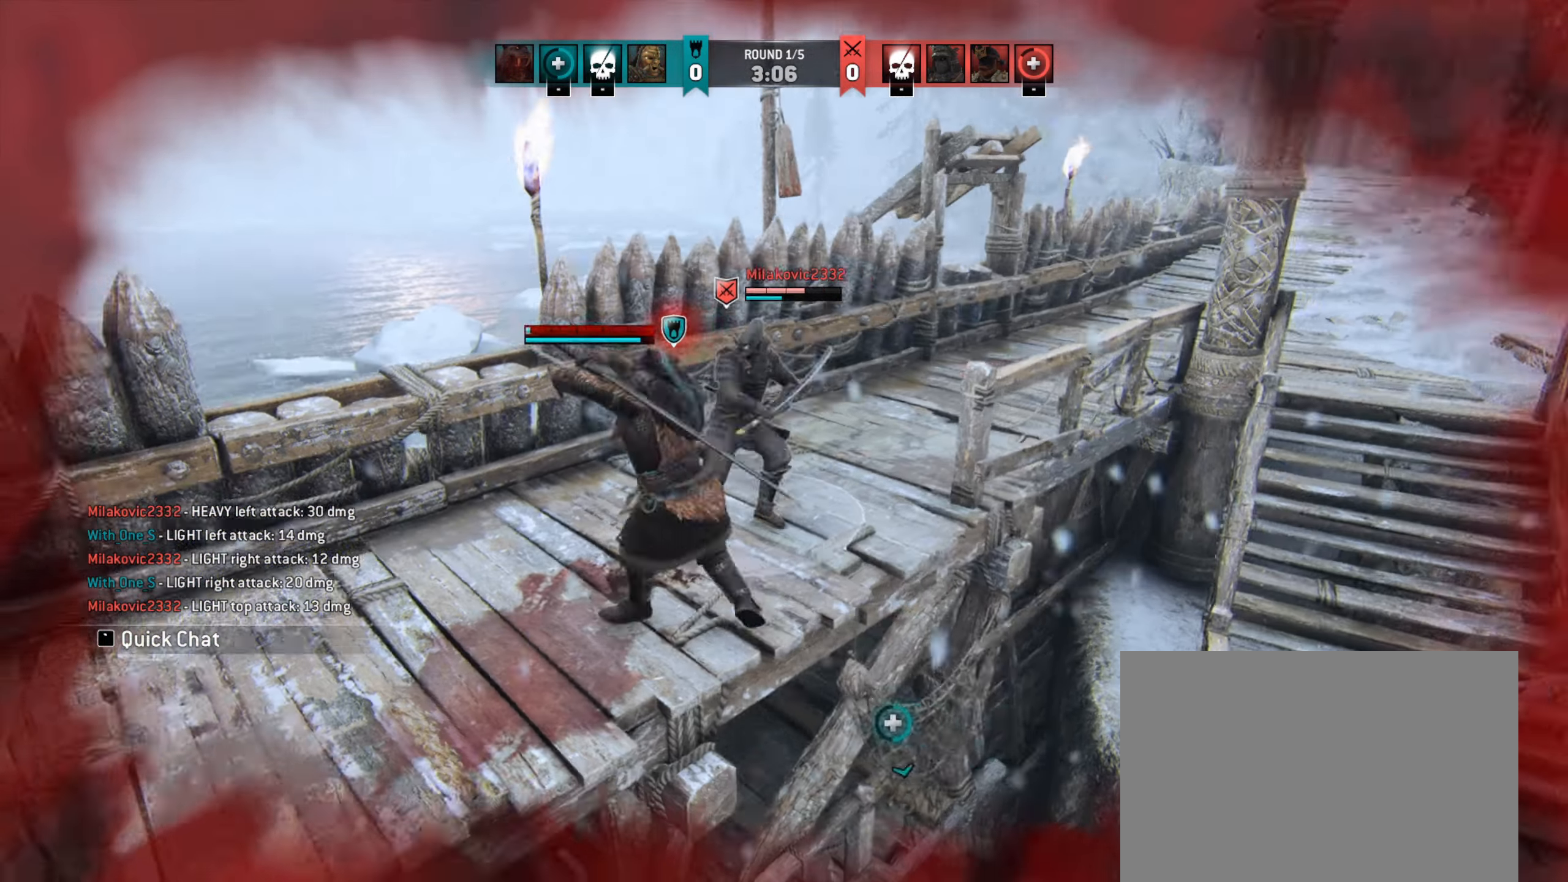
{"keys": [], "mouse": [], "events": [[333, "mouse_right", "down"], [433, "mouse_right", "up"]]}
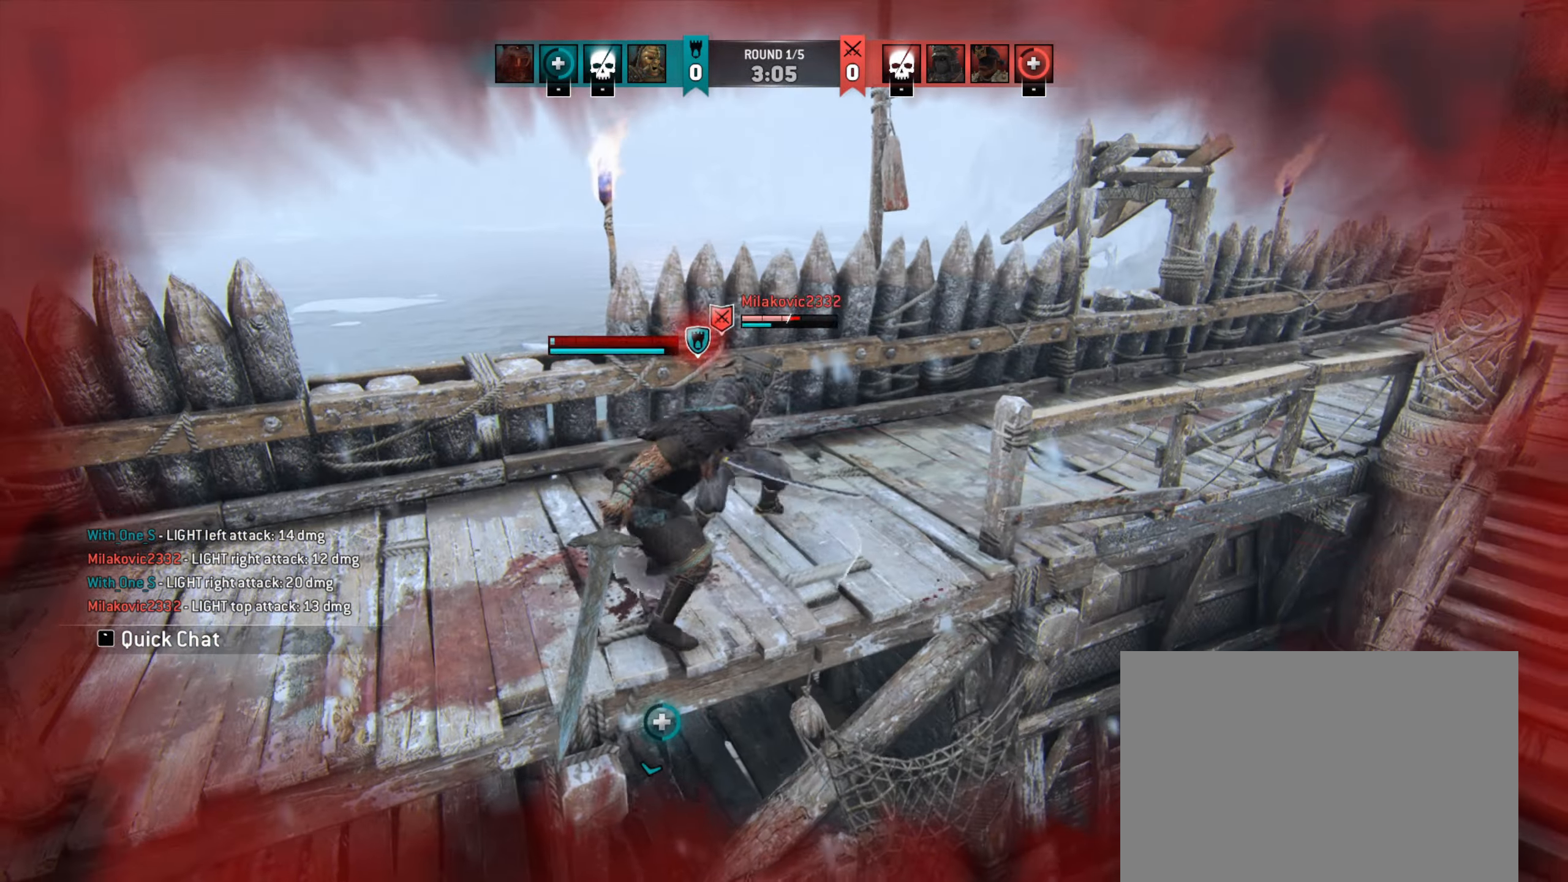
{"keys": ["a"], "mouse": [], "events": [[167, "e", "down"], [233, "e", "up"], [400, "a", "down"]]}
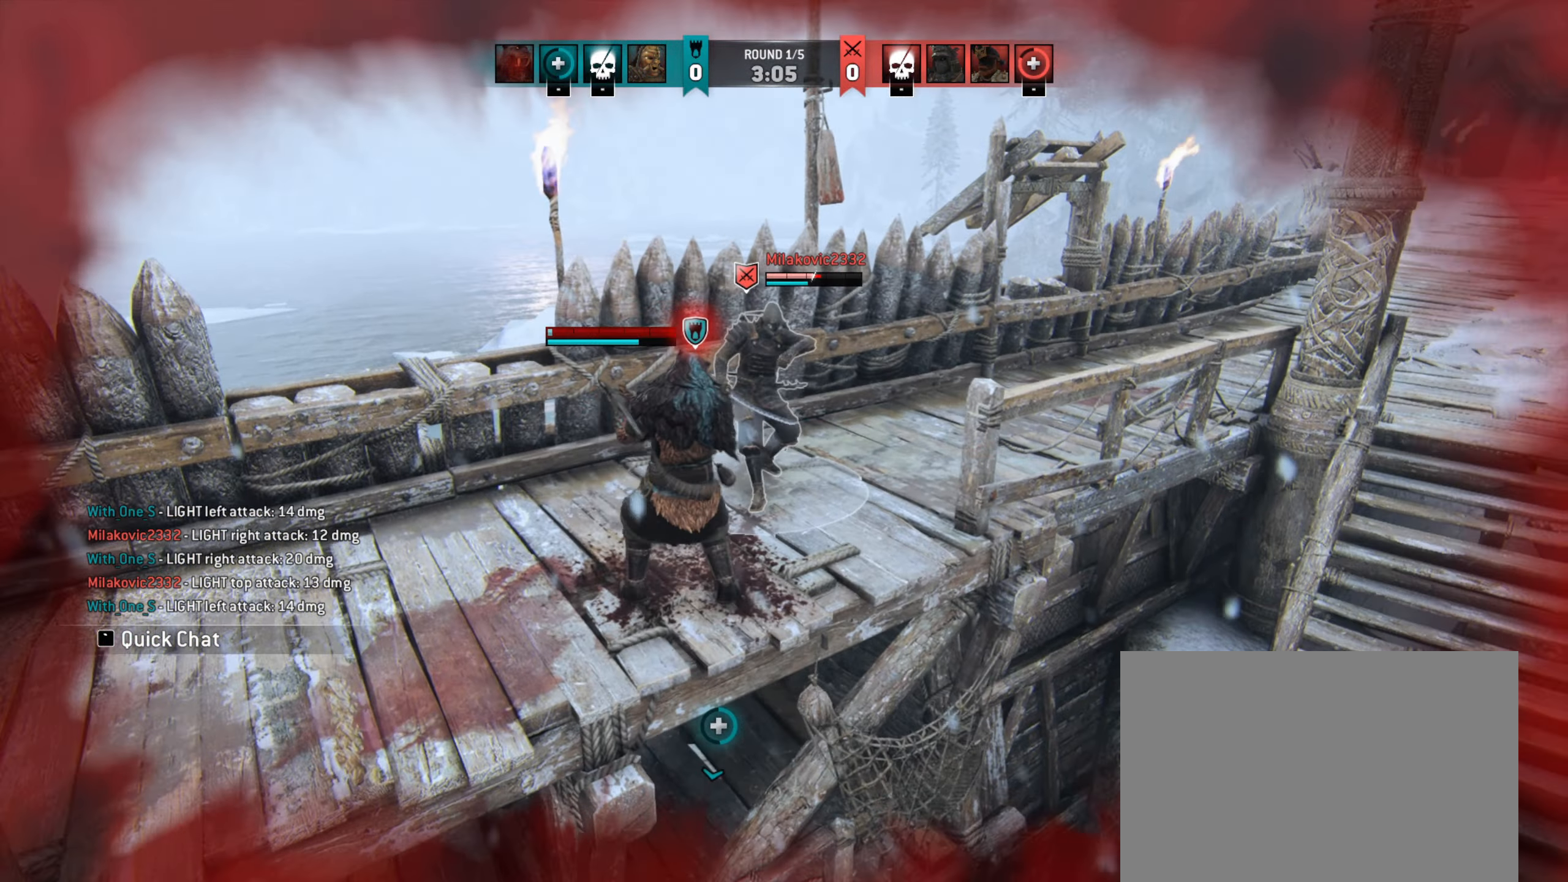
{"keys": ["a"], "mouse": [], "events": []}
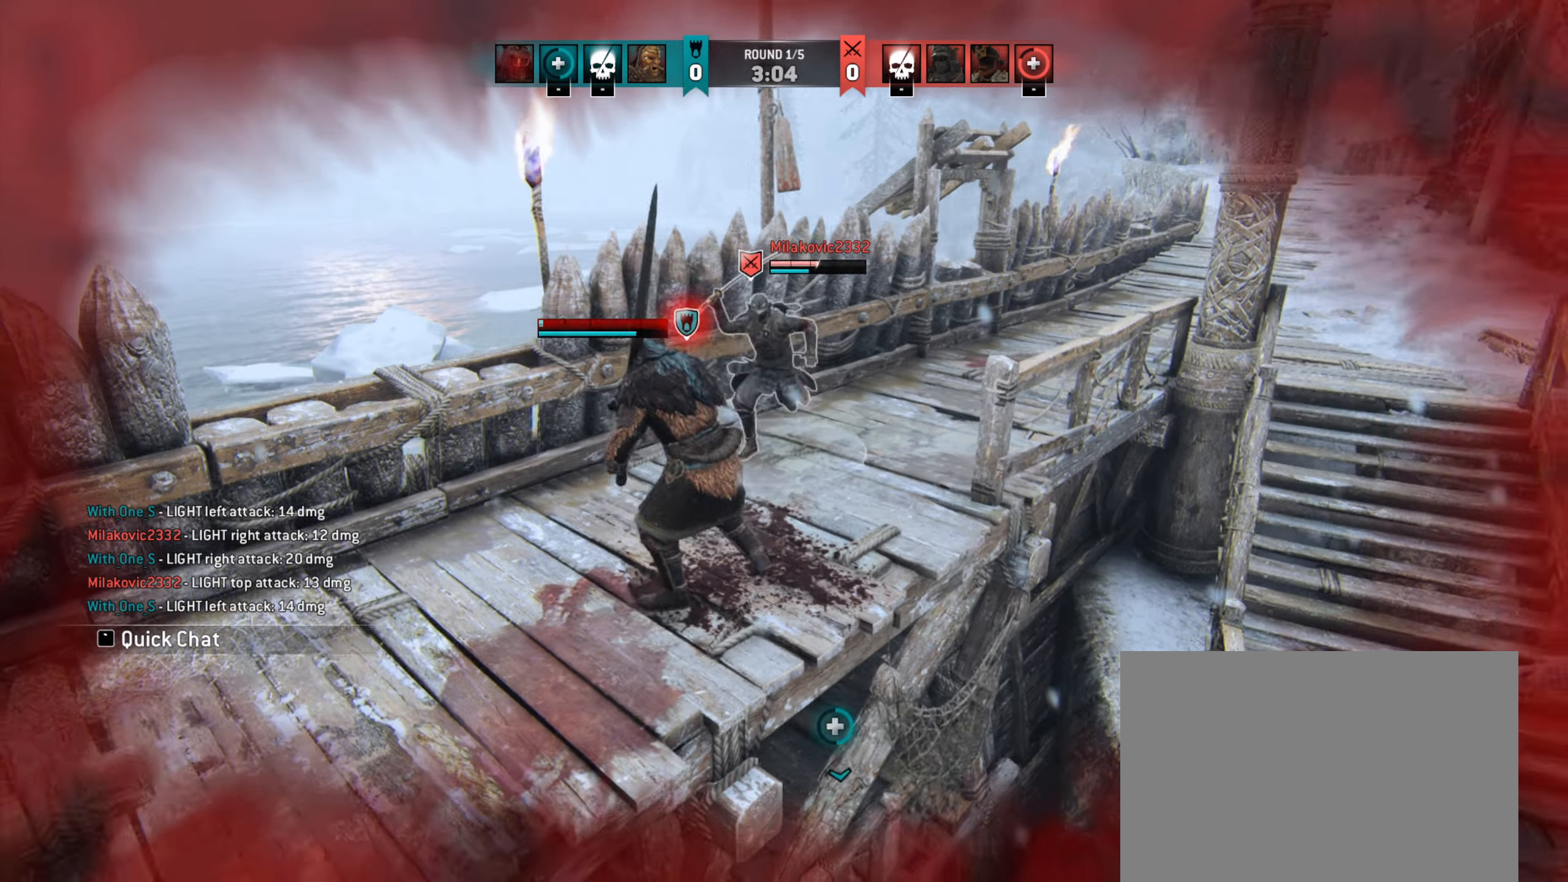
{"keys": ["d"], "mouse": [], "events": [[433, "a", "up"], [433, "d", "down"]]}
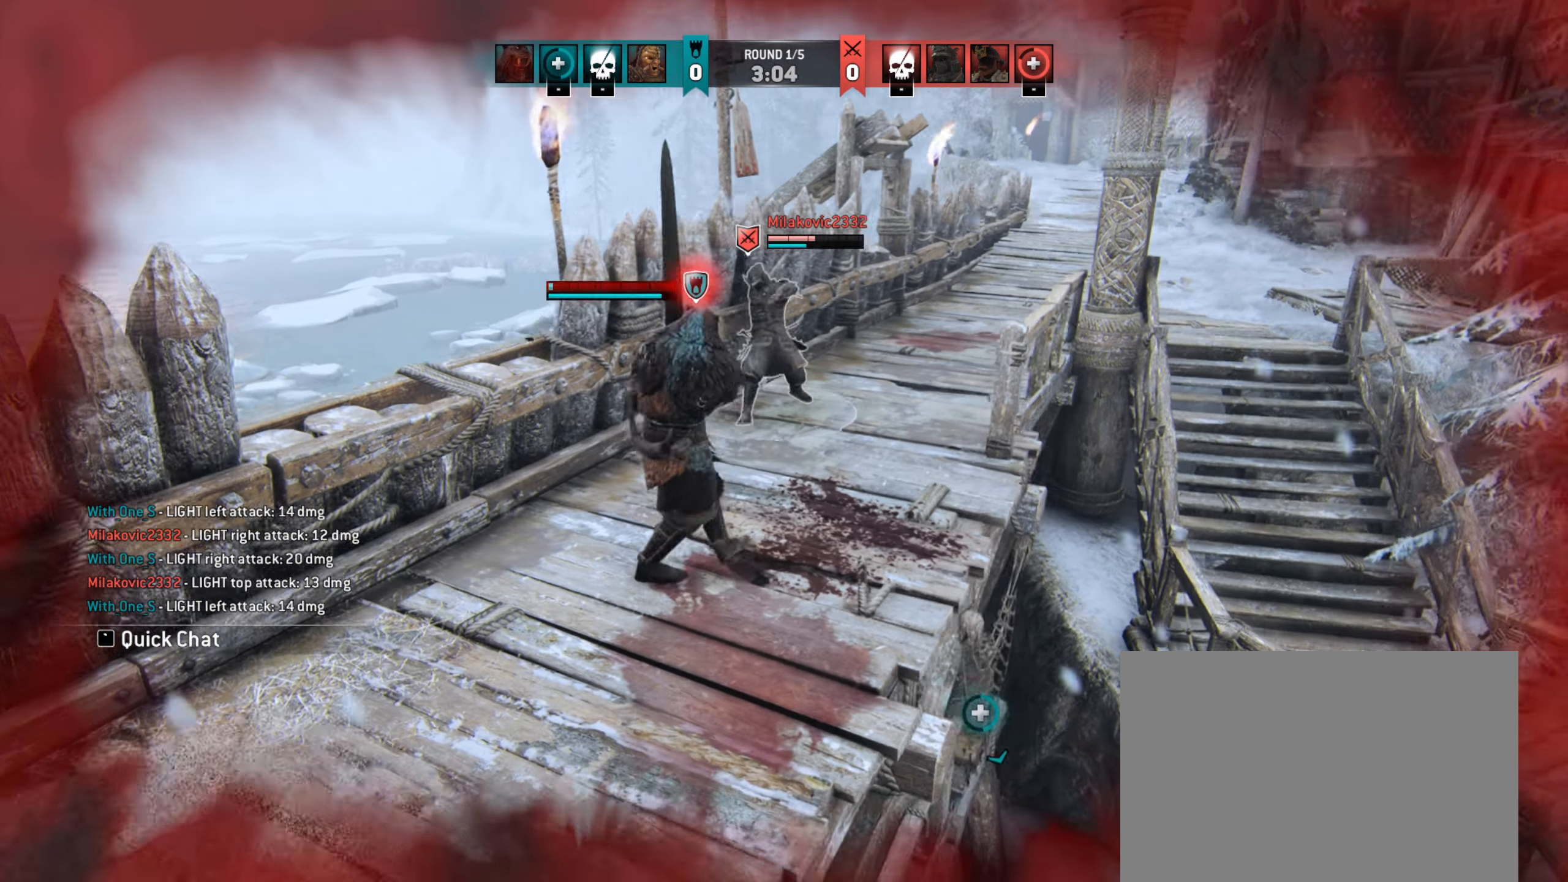
{"keys": ["d"], "mouse": [], "events": []}
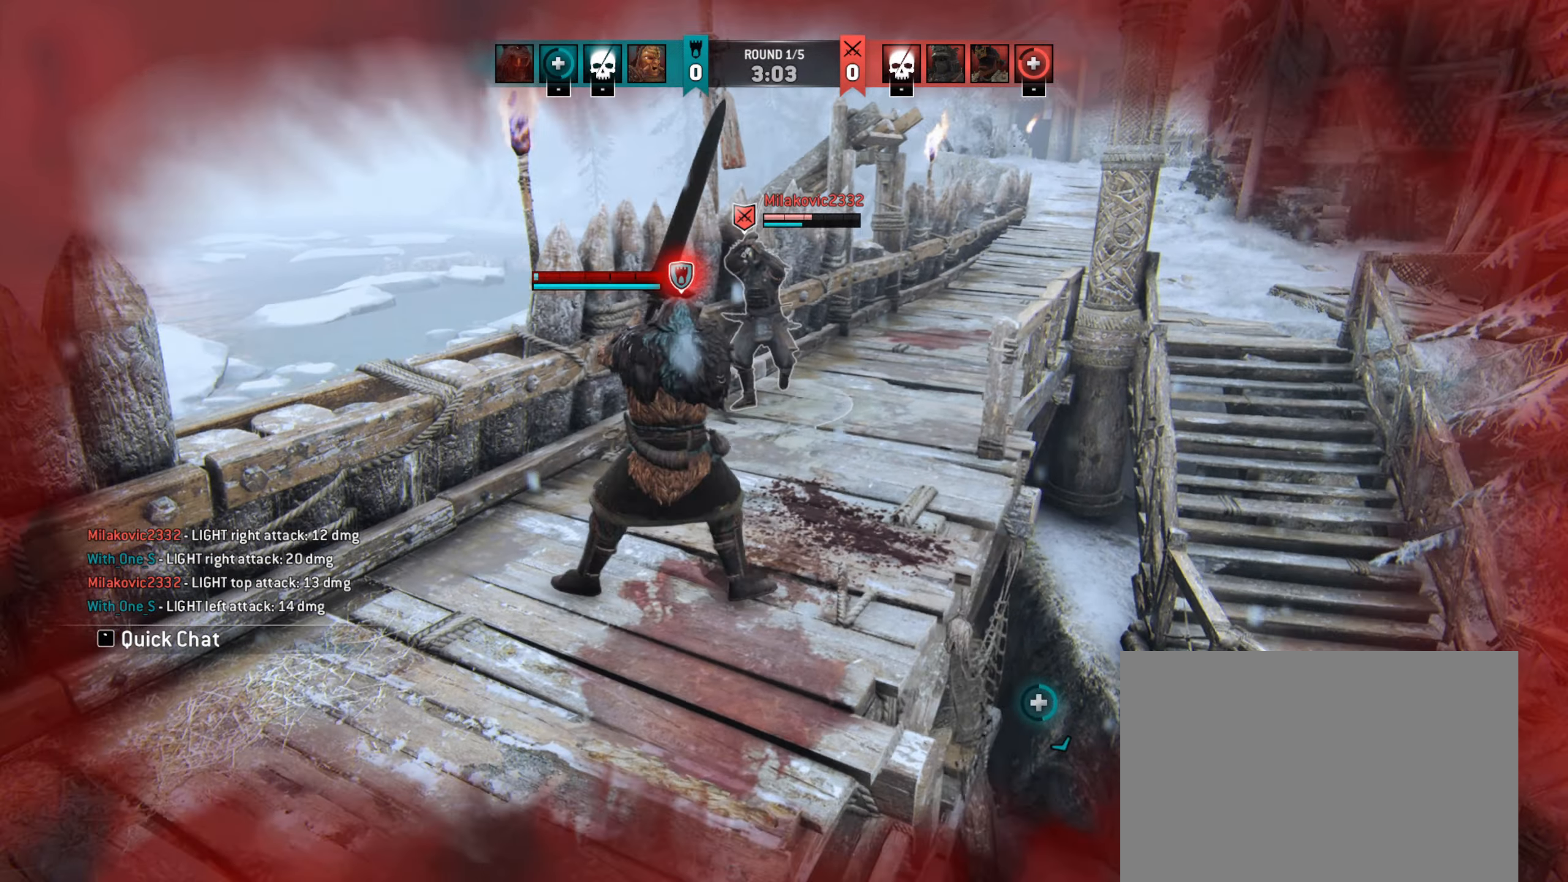
{"keys": ["a"], "mouse": [], "events": [[133, "d", "up"], [433, "a", "down"]]}
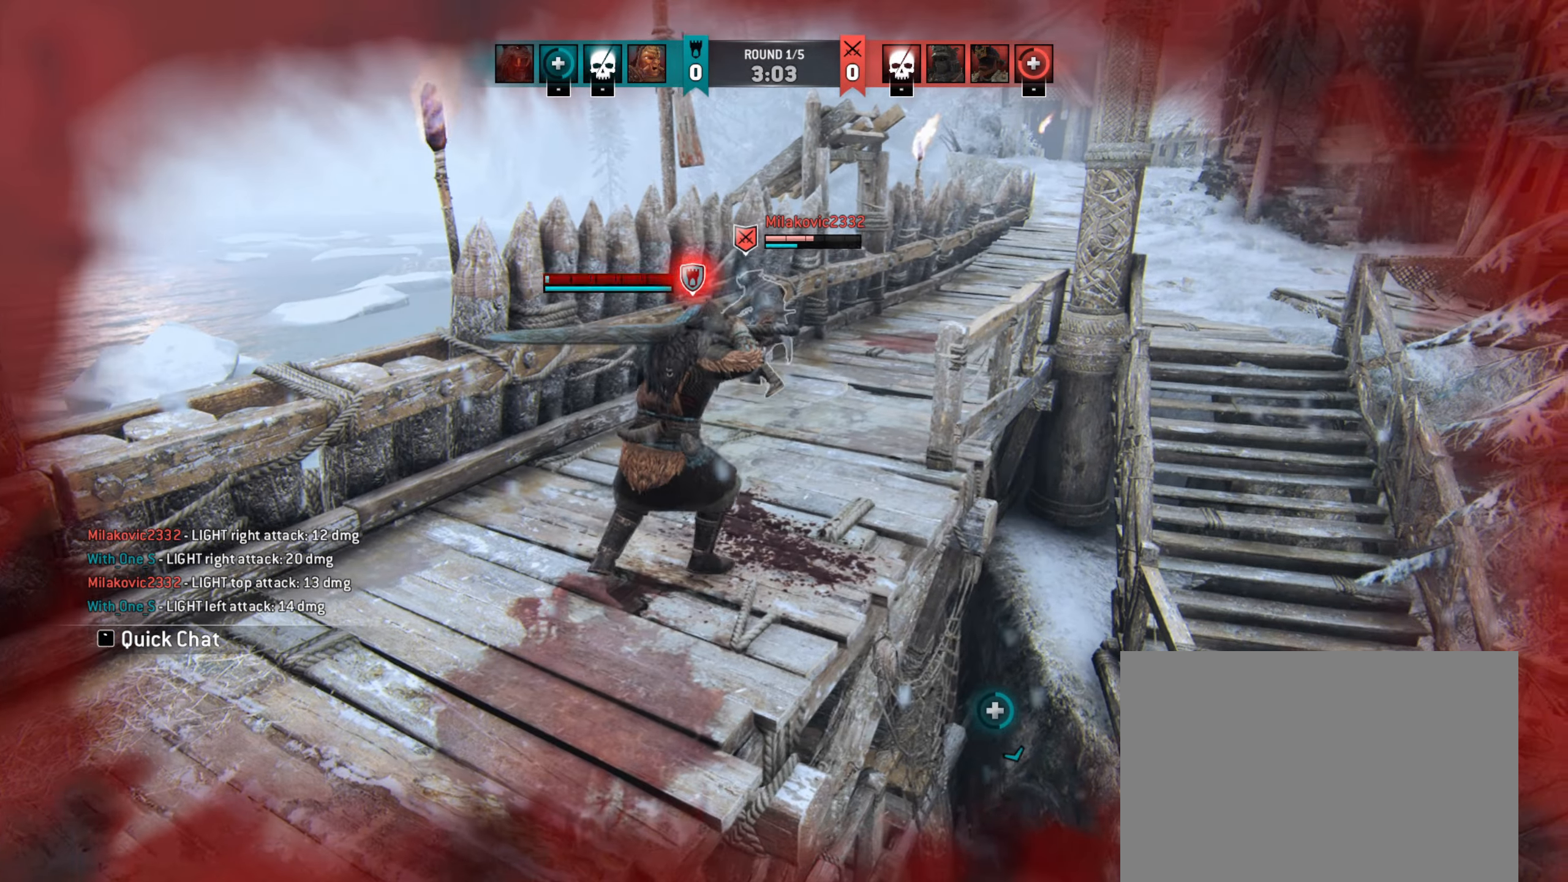
{"keys": ["d"], "mouse": [], "events": [[433, "a", "up"], [433, "d", "down"]]}
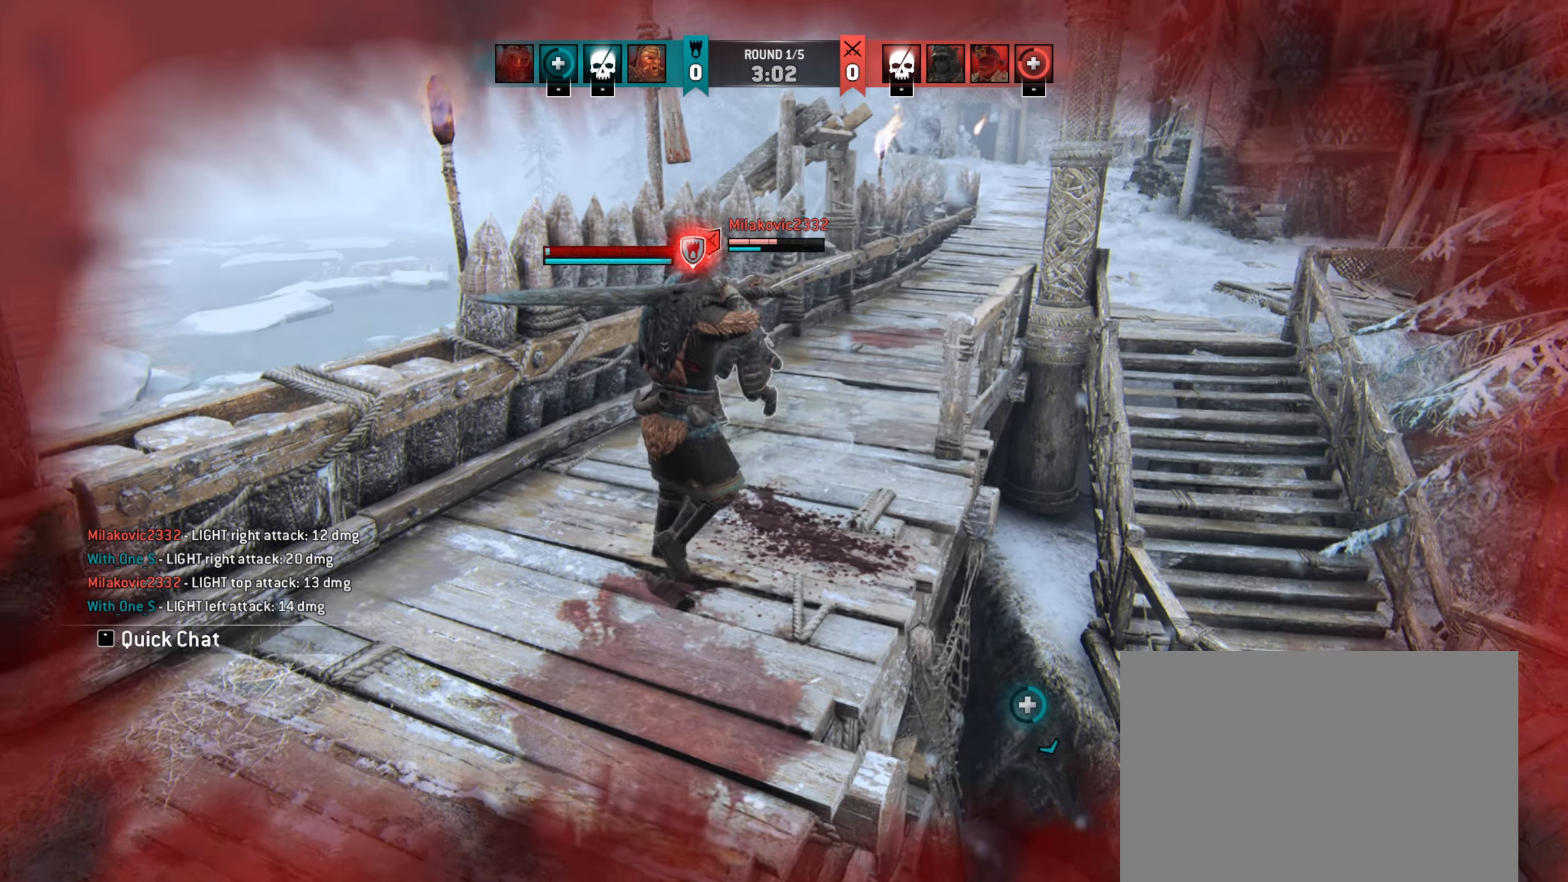
{"keys": [], "mouse": [], "events": [[67, "space", "down"], [200, "space", "up"], [267, "mouse_right", "down"], [333, "mouse_right", "up"], [433, "d", "up"]]}